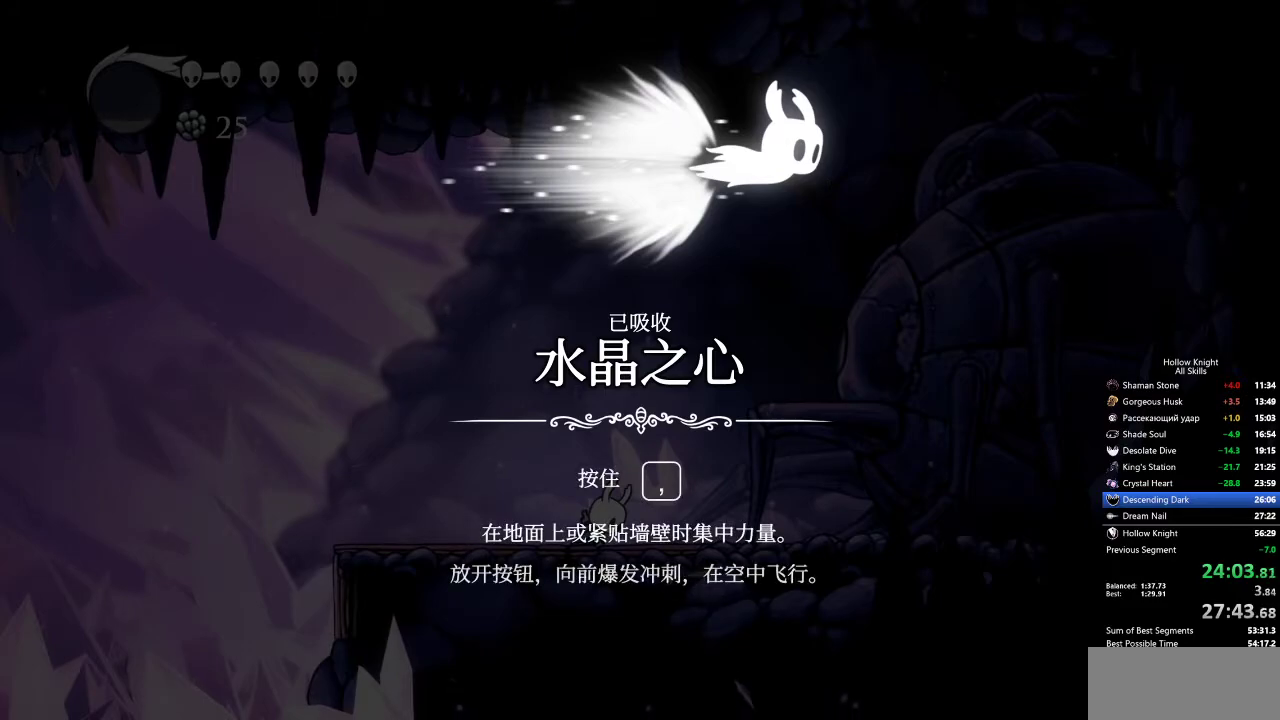
Gameplay with keyboard; each line is a JSON object with the keys held at the frame after it. "events" lists presses ("down") and releases ("up") of "cdash", "dash", "dnail", "down", "heal", "inv", "jump", "left", "nail", "right", "spell" and "up" between this image and that frame as [ms after this image, input, new state], when the widget could be followed in between. No other keys are recorded. Mouse input is not recorded. Key names are as the overlay labels them; some are game actions (e.g. jump) rather than physical keys.
{"keys": [], "events": [[200, "jump", "down"], [250, "jump", "up"], [300, "jump", "down"], [350, "jump", "up"], [400, "jump", "down"], [483, "jump", "up"]]}
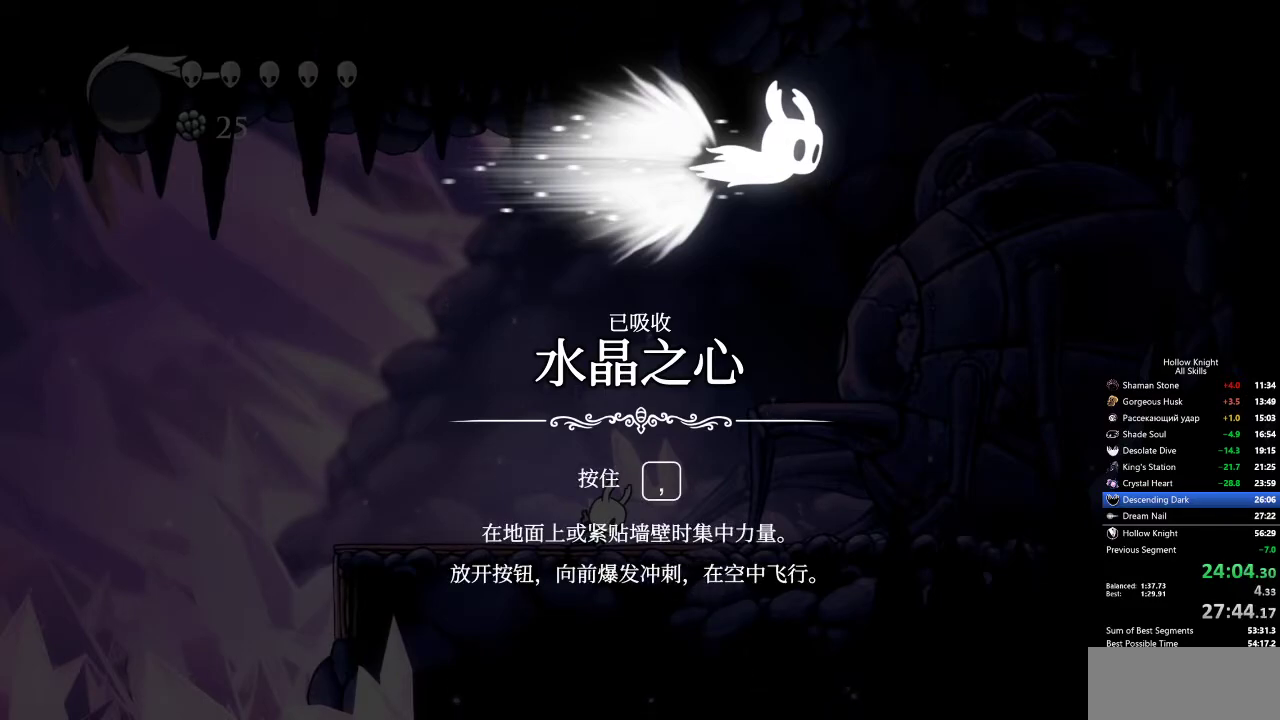
{"keys": [], "events": [[33, "jump", "down"], [83, "jump", "up"], [133, "jump", "down"], [167, "jump", "up"], [217, "jump", "down"], [267, "jump", "up"], [317, "jump", "down"], [417, "jump", "up"], [450, "jump", "down"], [500, "jump", "up"]]}
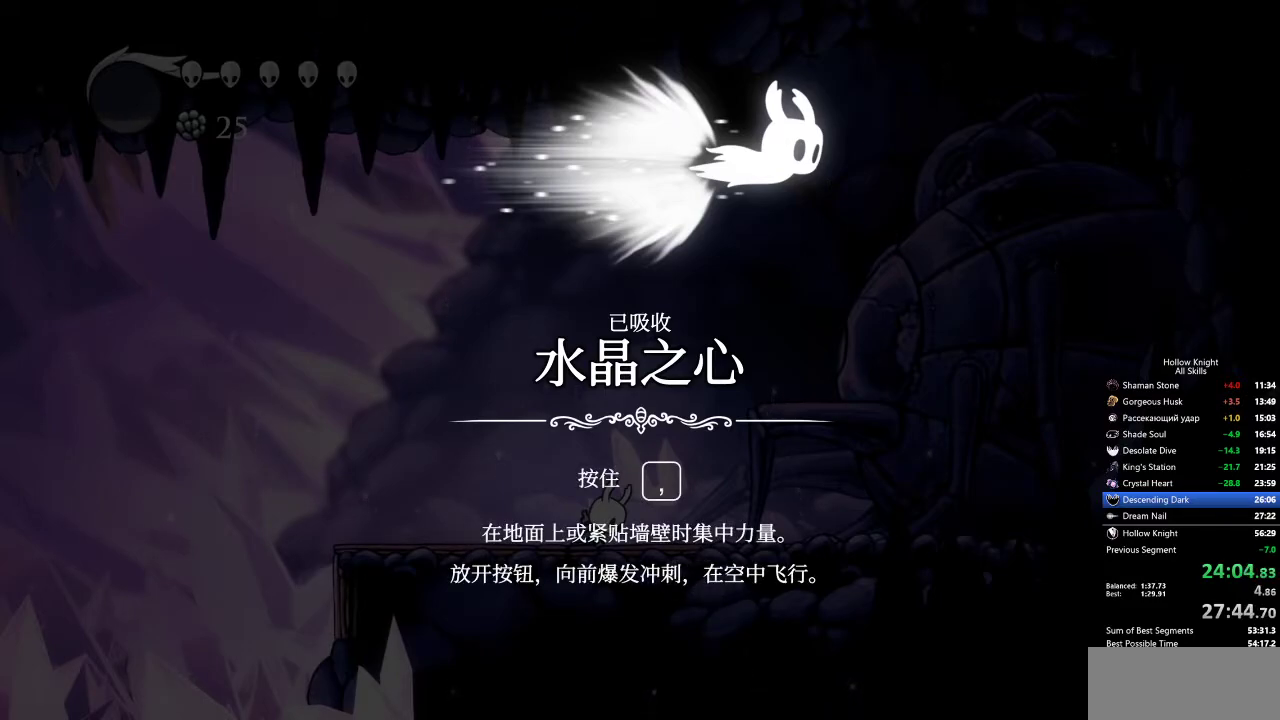
{"keys": ["jump"], "events": [[50, "jump", "down"], [133, "jump", "up"], [183, "jump", "down"], [233, "jump", "up"], [333, "jump", "down"], [367, "jump", "up"], [467, "jump", "down"]]}
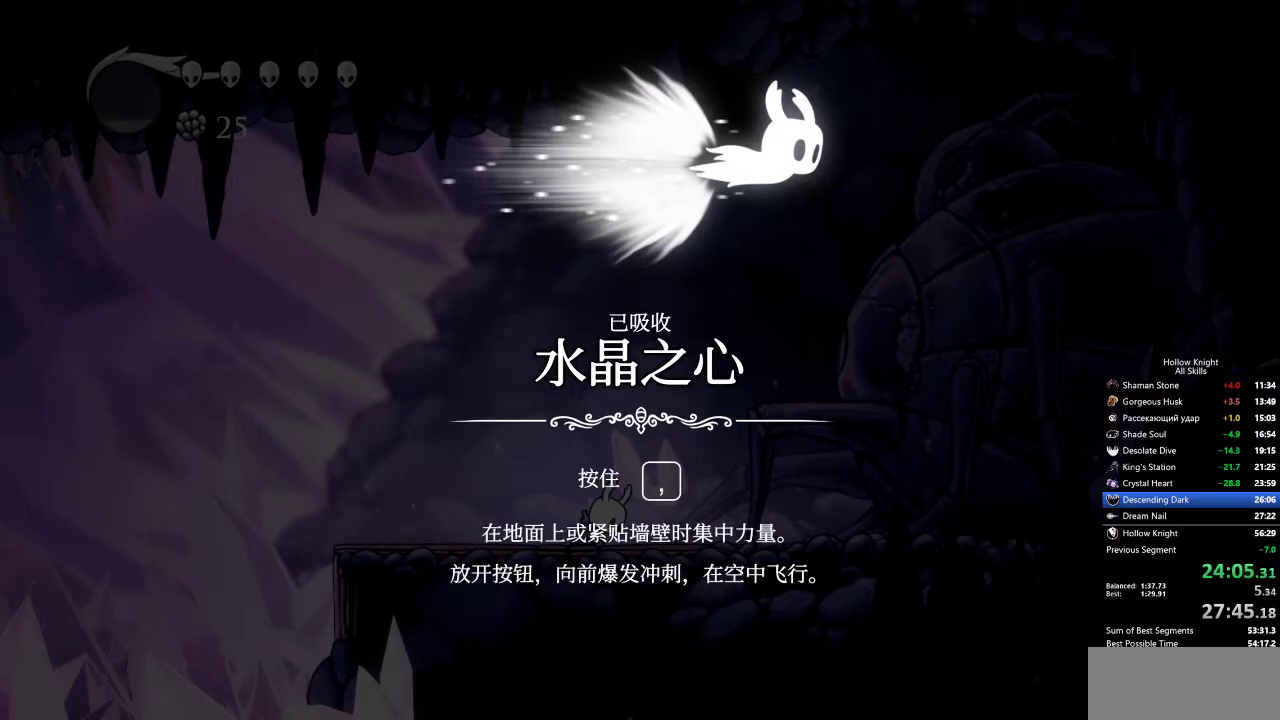
{"keys": ["jump"], "events": [[117, "jump", "up"], [167, "jump", "down"], [267, "jump", "up"], [350, "jump", "down"], [400, "jump", "up"], [450, "jump", "down"]]}
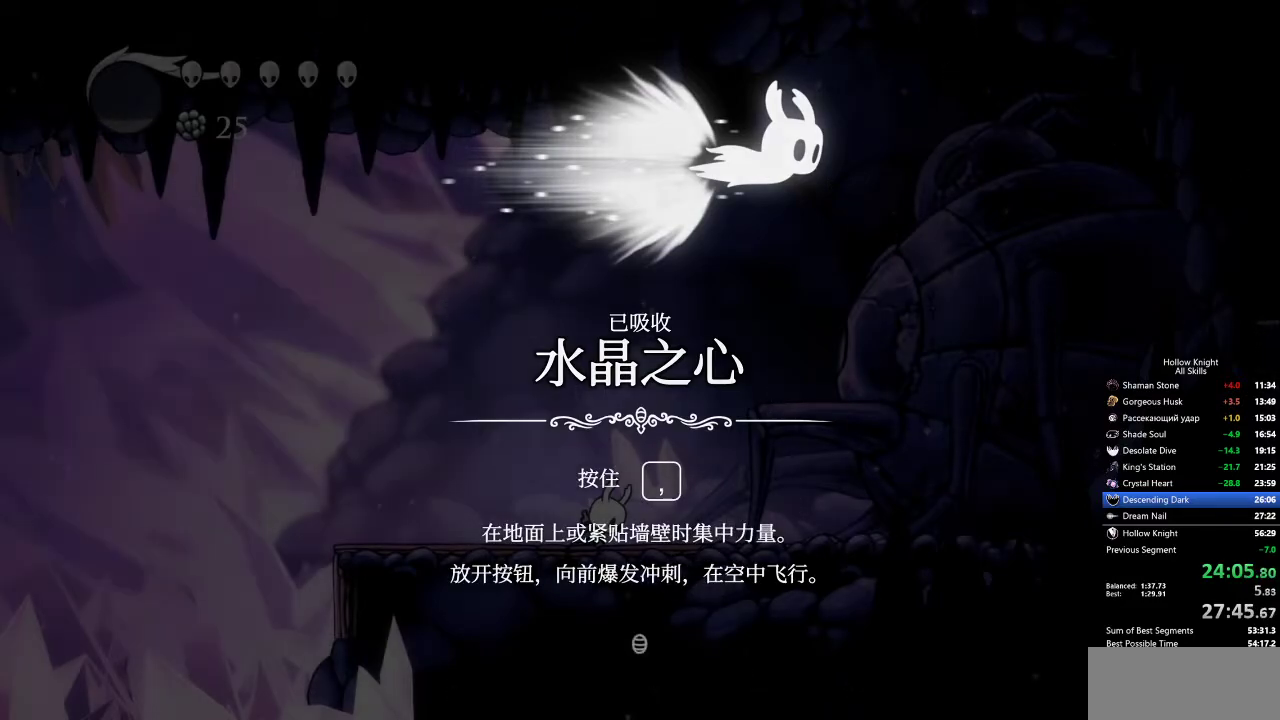
{"keys": ["left"], "events": [[33, "jump", "up"], [83, "jump", "down"], [183, "jump", "up"], [267, "jump", "down"], [317, "jump", "up"], [367, "left", "down"], [450, "left", "up"], [500, "left", "down"]]}
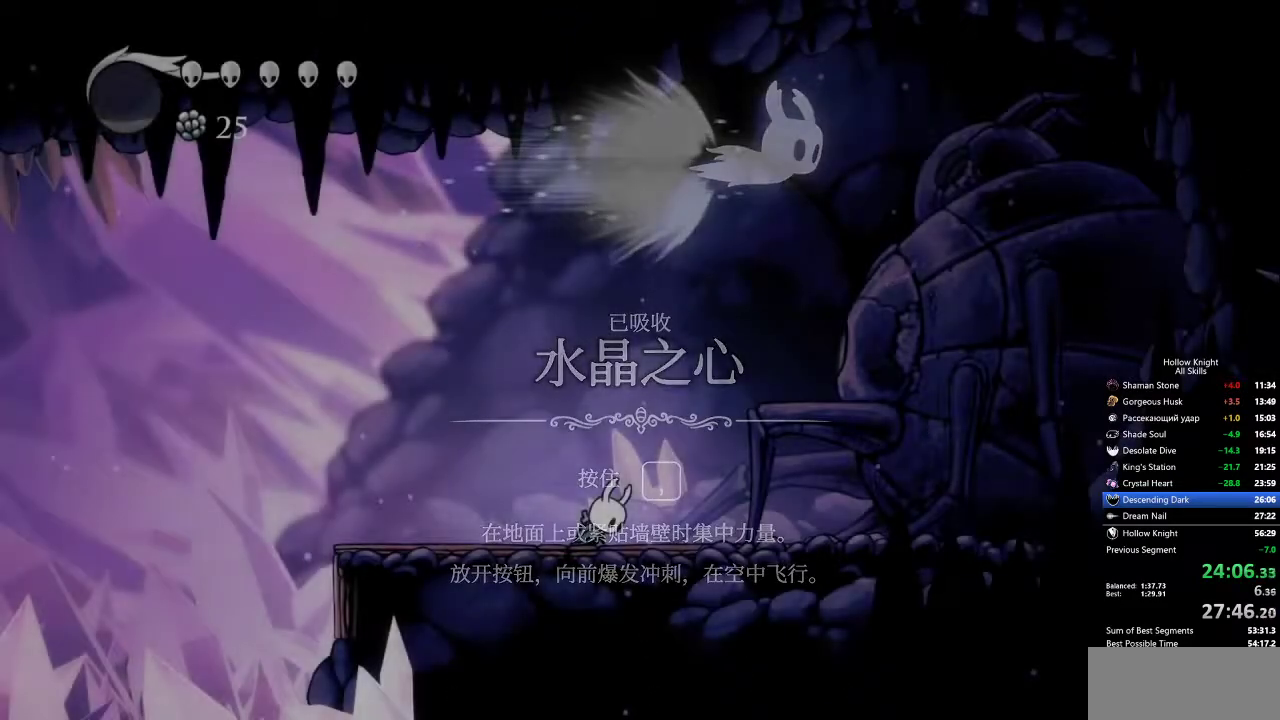
{"keys": ["left"], "events": [[100, "left", "up"], [150, "left", "down"], [200, "left", "up"], [283, "left", "down"], [333, "left", "up"], [383, "left", "down"]]}
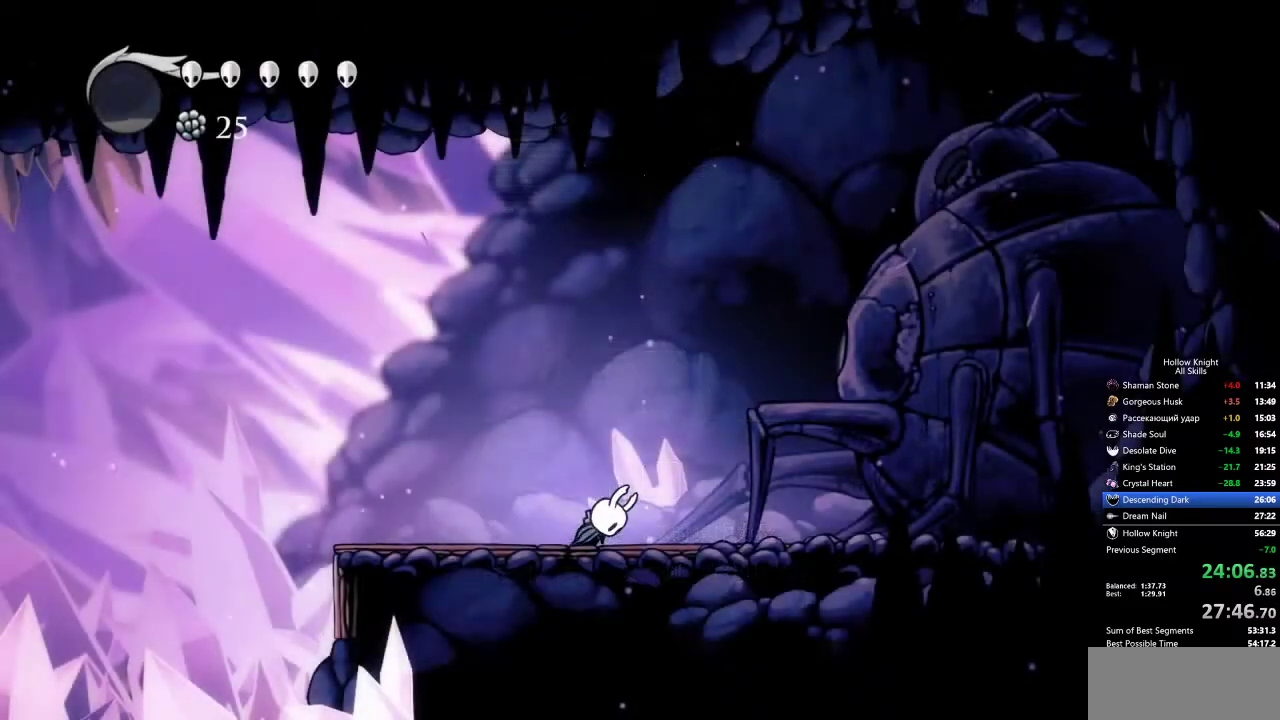
{"keys": ["cdash"], "events": [[433, "cdash", "down"], [433, "jump", "down"], [433, "left", "up"], [483, "jump", "up"]]}
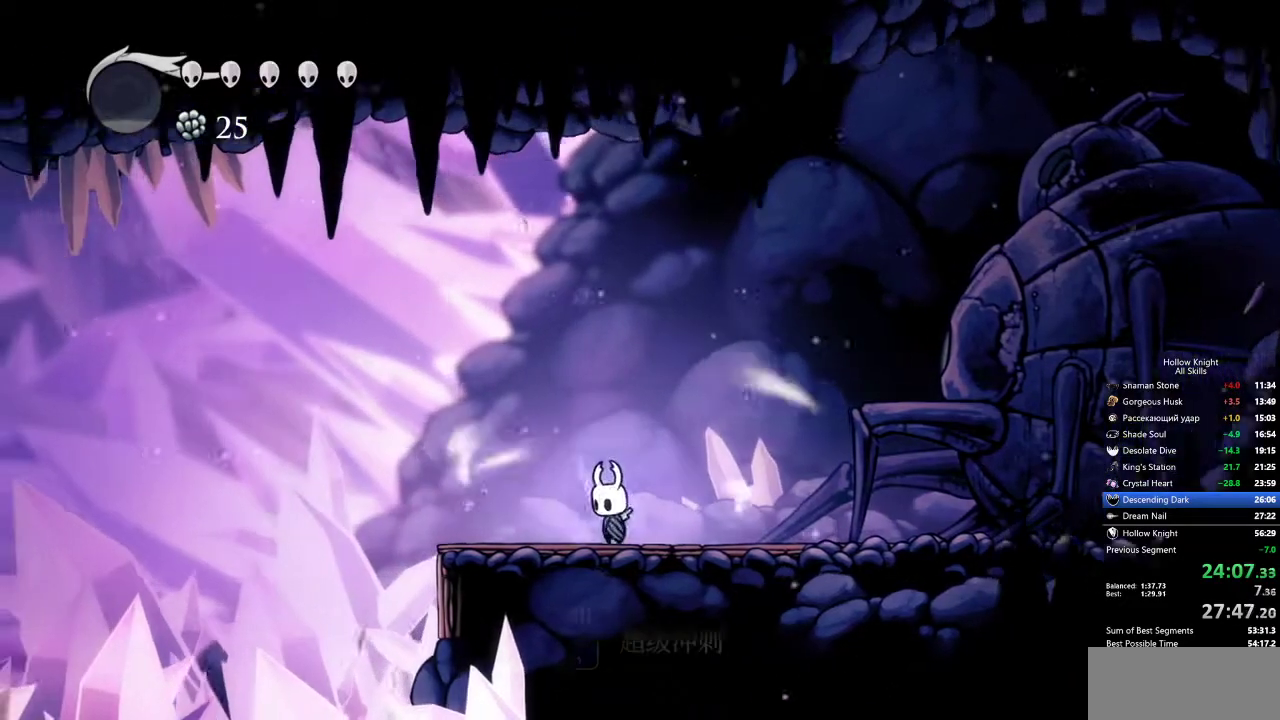
{"keys": ["cdash"], "events": []}